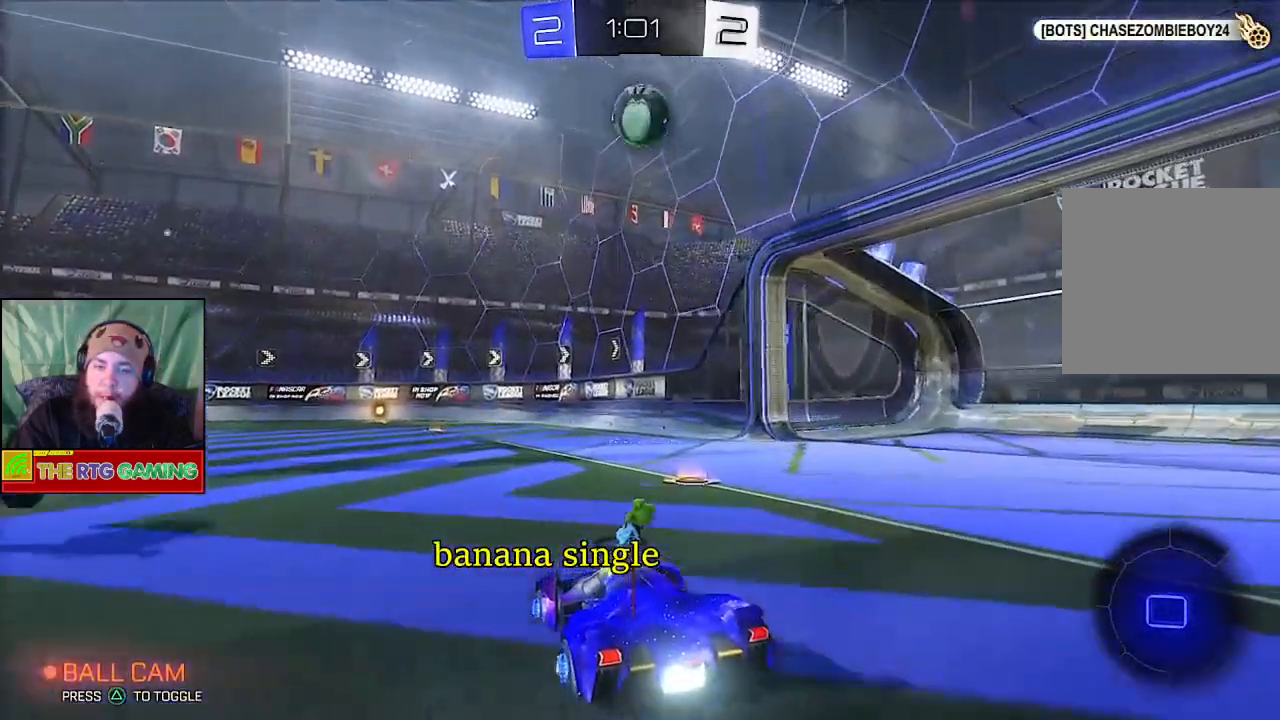
Gameplay with a controller (PlayStation layout); each line is a JSON object with the inputs held at the frame after it. "events" lists button and stick changes between this image and that frame as [ms after this image, input, new state], when the widget could be followed in between.
{"buttons": ["R2"], "left_stick": "center", "right_stick": "center", "events": [[83, "CROSS", "up"], [117, "left_stick", "center"], [233, "CROSS", "down"], [400, "CROSS", "up"]]}
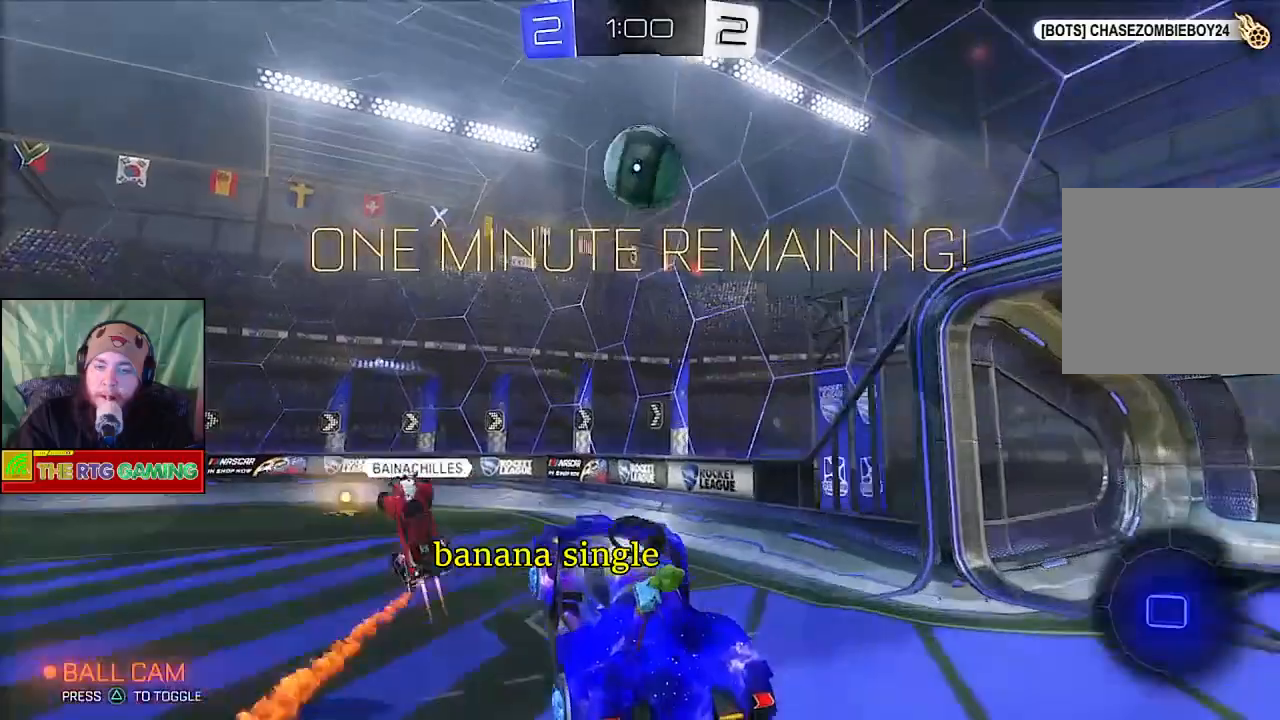
{"buttons": ["CROSS"], "left_stick": "up-right", "right_stick": "center", "events": [[283, "left_stick", "up-right"], [383, "CROSS", "down"], [433, "R2", "up"]]}
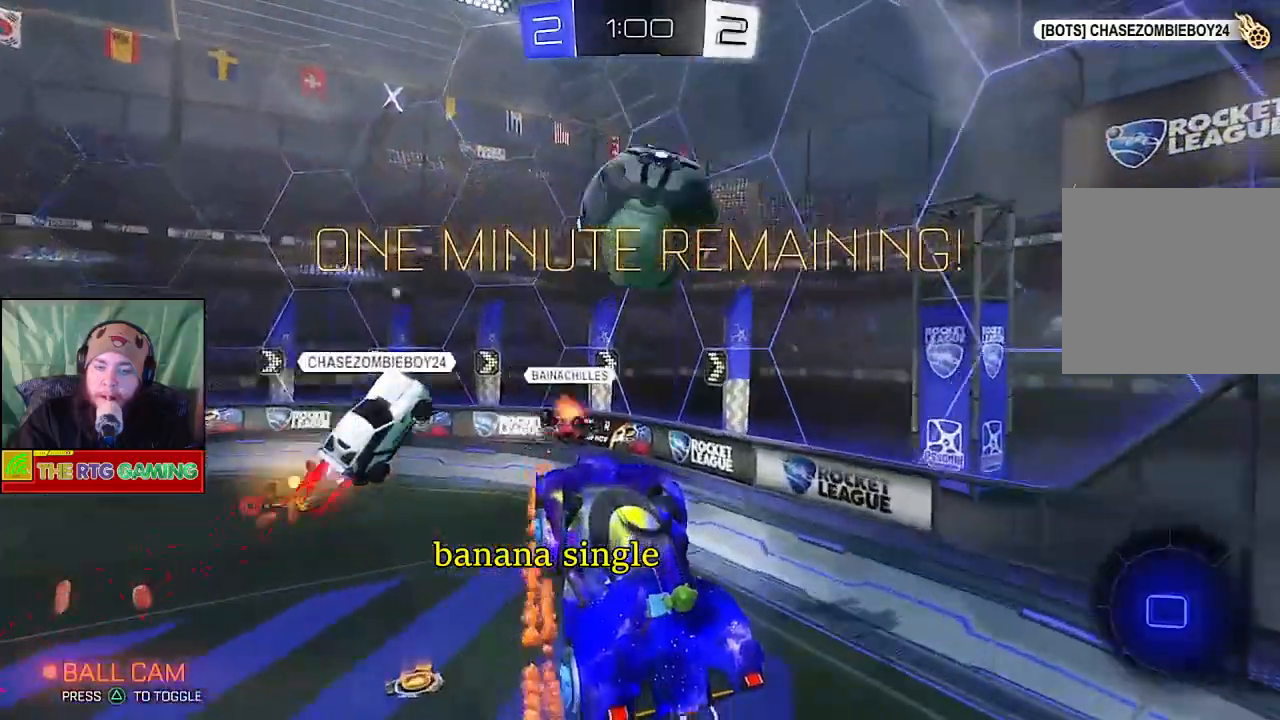
{"buttons": [], "left_stick": "right", "right_stick": "center", "events": [[17, "CROSS", "up"], [83, "CROSS", "down"], [183, "CROSS", "up"], [233, "CROSS", "down"], [333, "CROSS", "up"], [417, "CROSS", "down"], [467, "CROSS", "up"], [500, "left_stick", "right"]]}
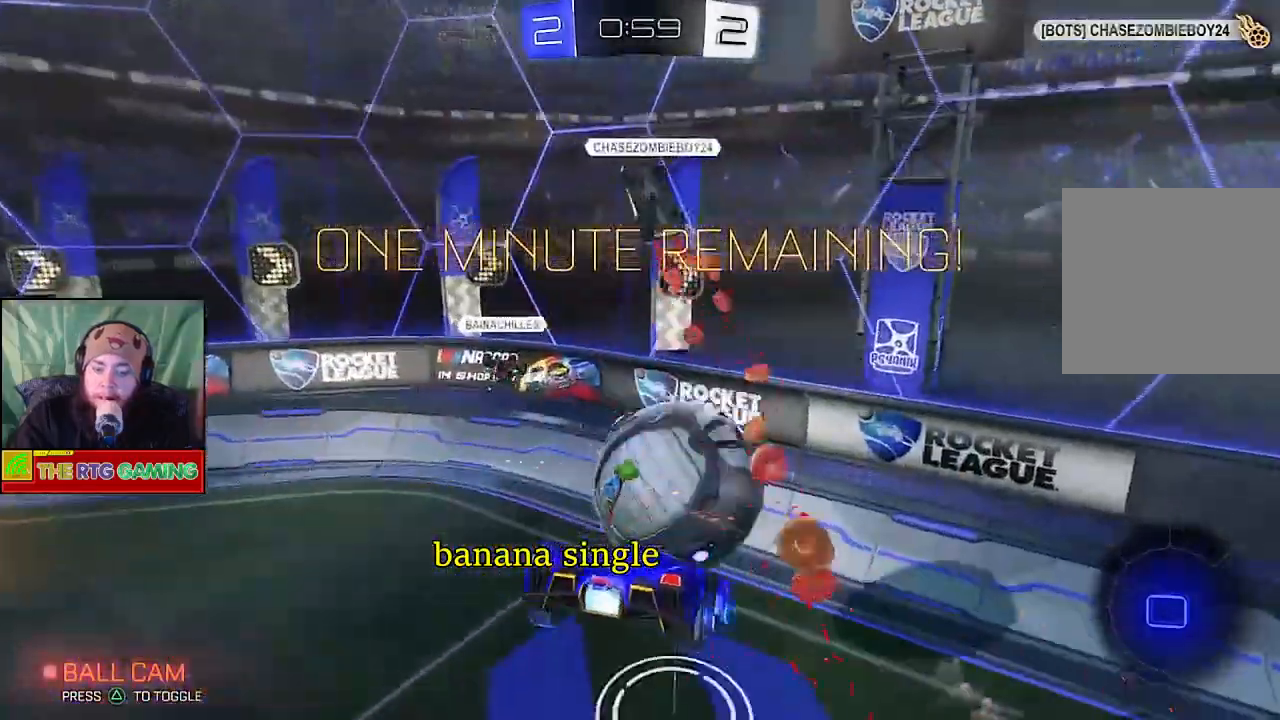
{"buttons": ["R2"], "left_stick": "right", "right_stick": "center", "events": [[100, "left_stick", "center"], [133, "R2", "down"], [300, "left_stick", "right"]]}
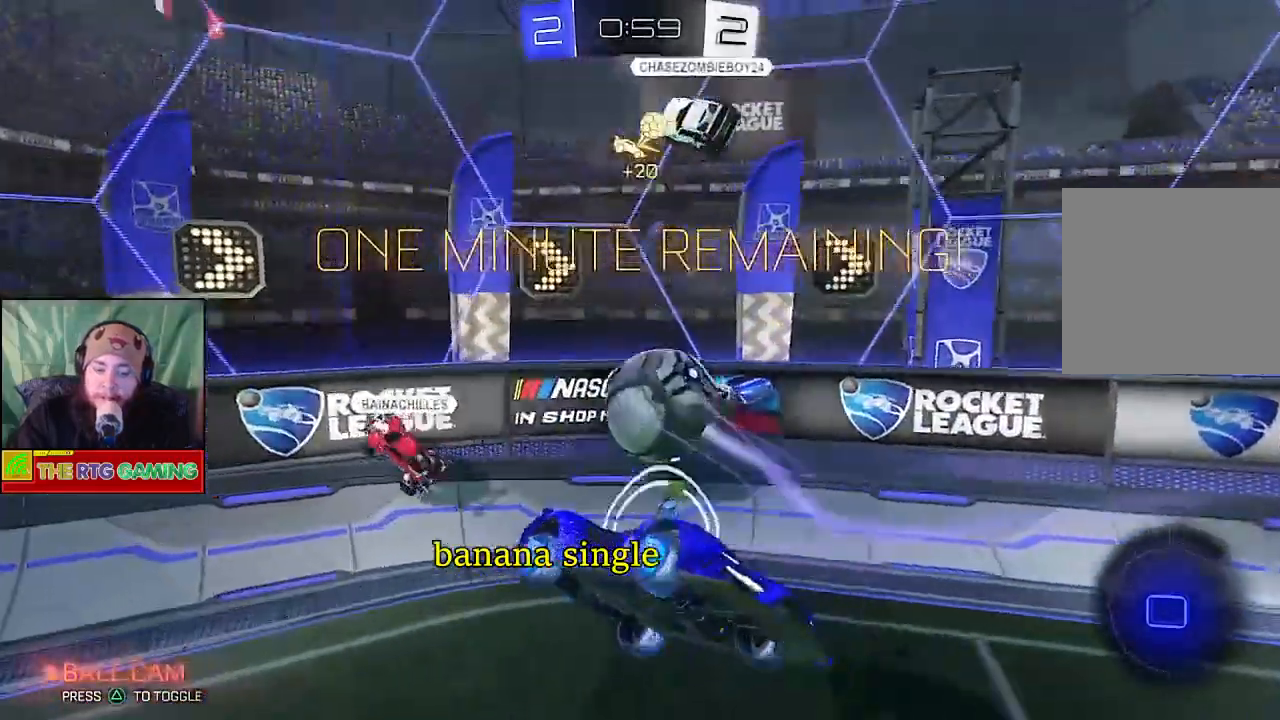
{"buttons": ["R2"], "left_stick": "left", "right_stick": "center", "events": [[200, "left_stick", "center"], [433, "left_stick", "left"]]}
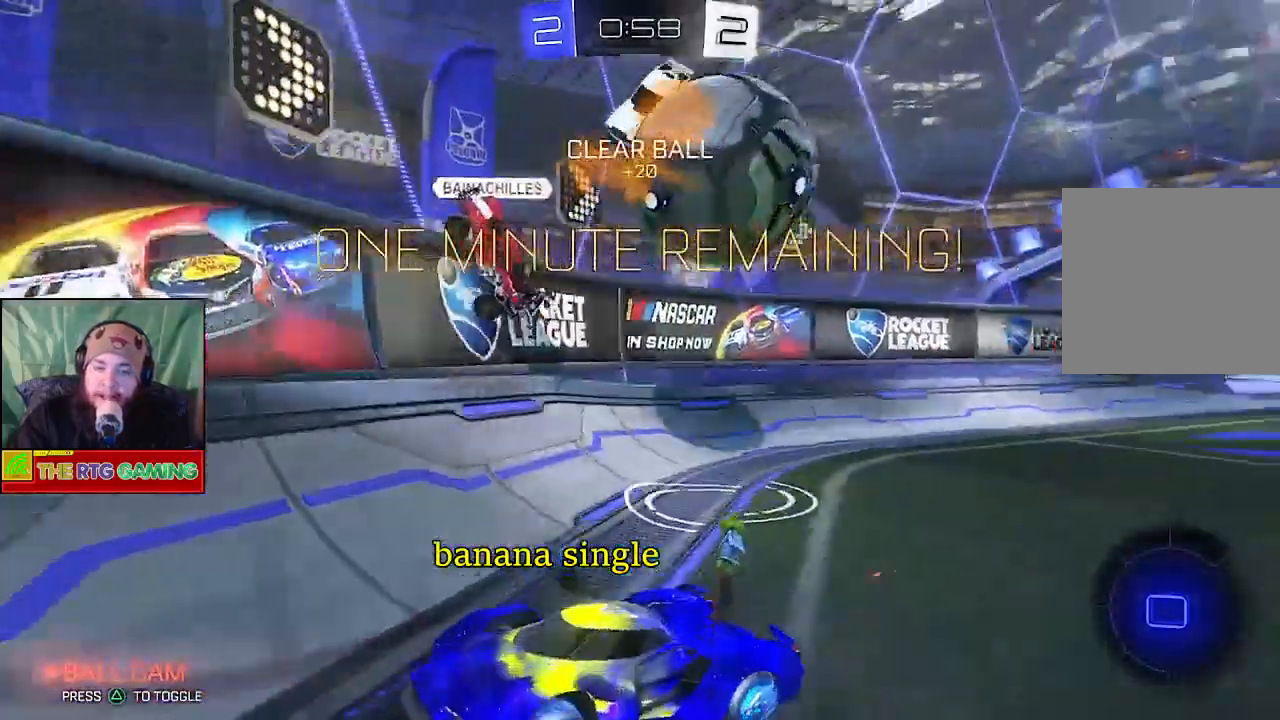
{"buttons": ["L1", "L2"], "left_stick": "center", "right_stick": "center", "events": [[17, "R2", "up"], [117, "L2", "down"], [233, "L1", "down"], [333, "left_stick", "center"]]}
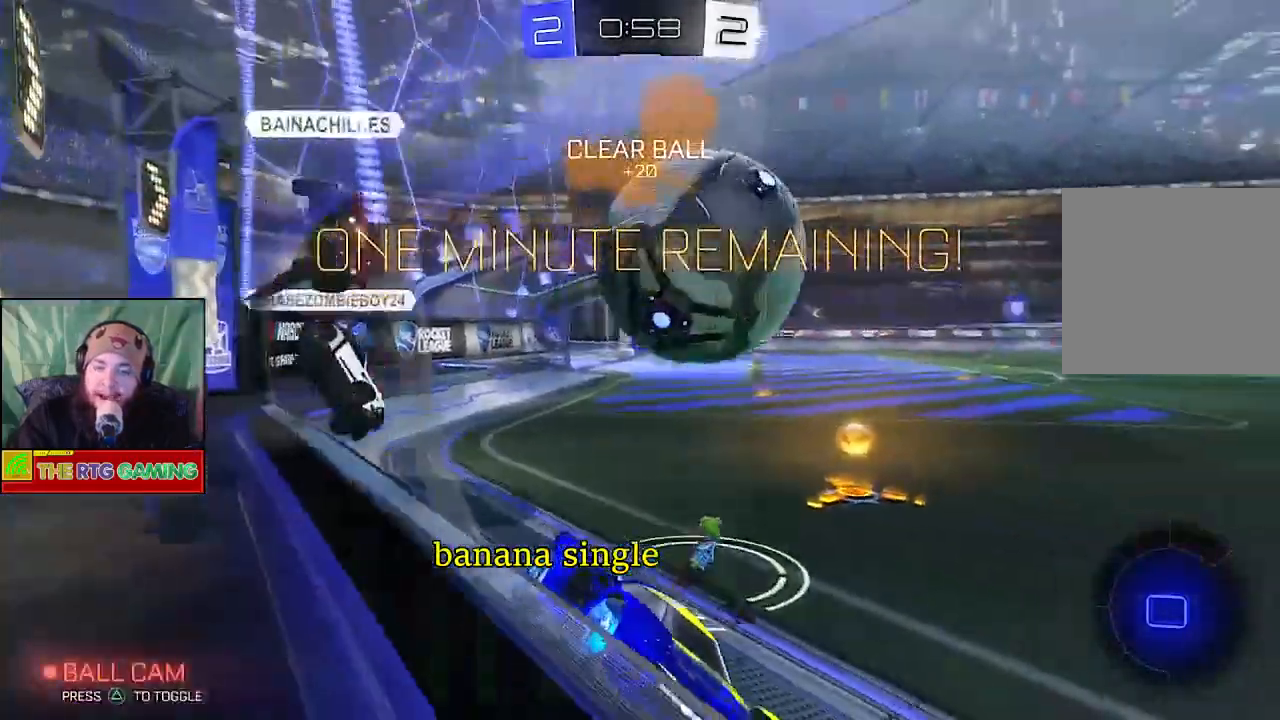
{"buttons": ["R2"], "left_stick": "left", "right_stick": "center", "events": [[150, "L1", "up"], [150, "L2", "up"], [250, "R2", "down"], [250, "left_stick", "left"]]}
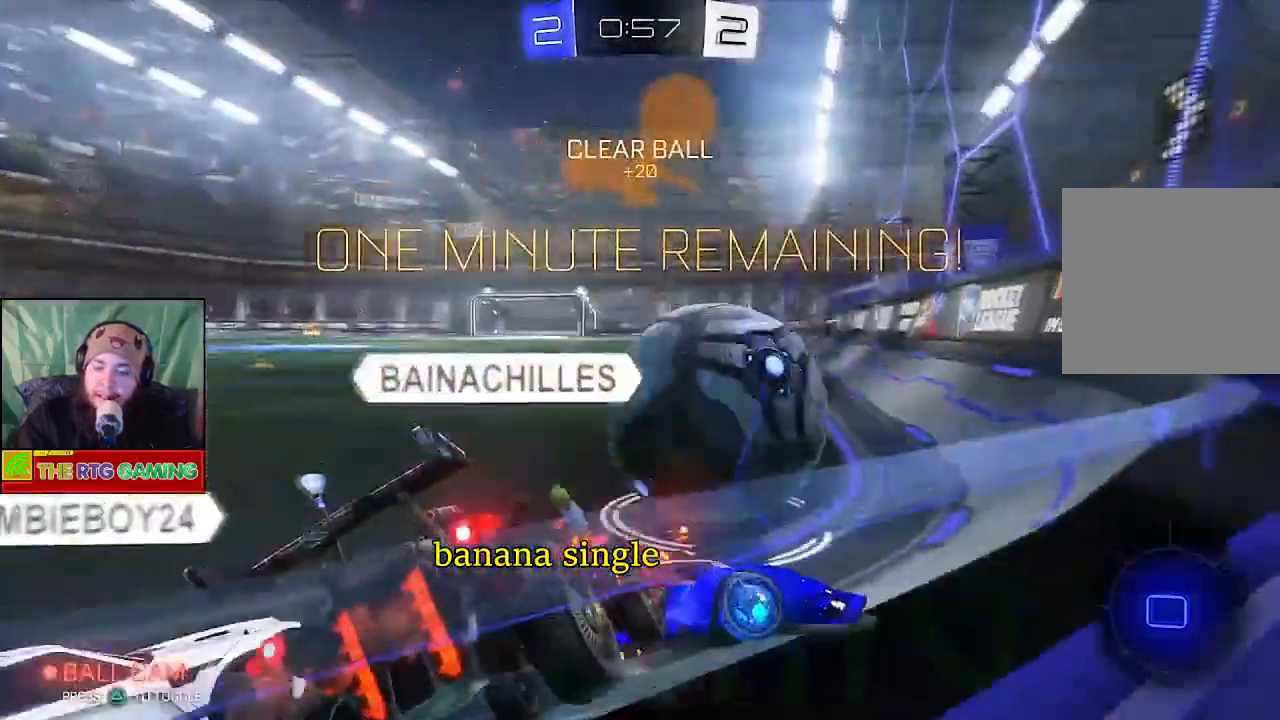
{"buttons": ["R2"], "left_stick": "left", "right_stick": "center", "events": [[133, "left_stick", "center"], [317, "left_stick", "left"]]}
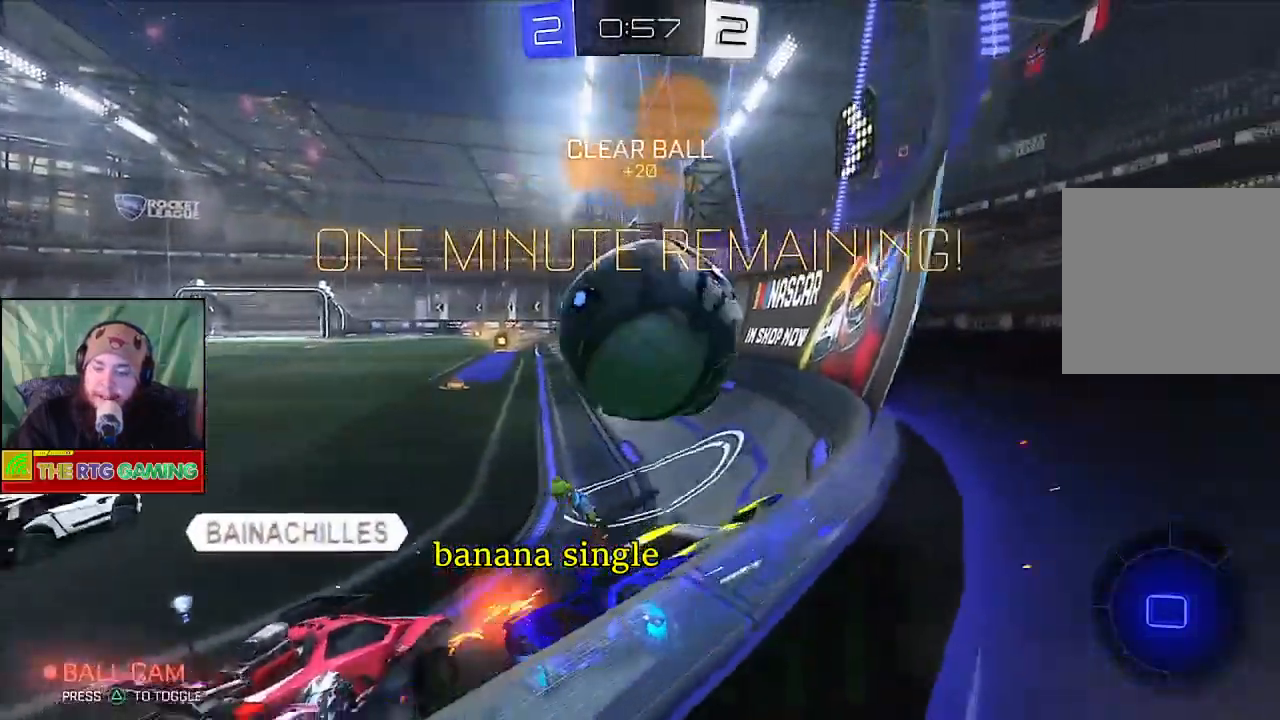
{"buttons": ["R2"], "left_stick": "left", "right_stick": "center", "events": [[50, "R2", "up"], [200, "R2", "down"]]}
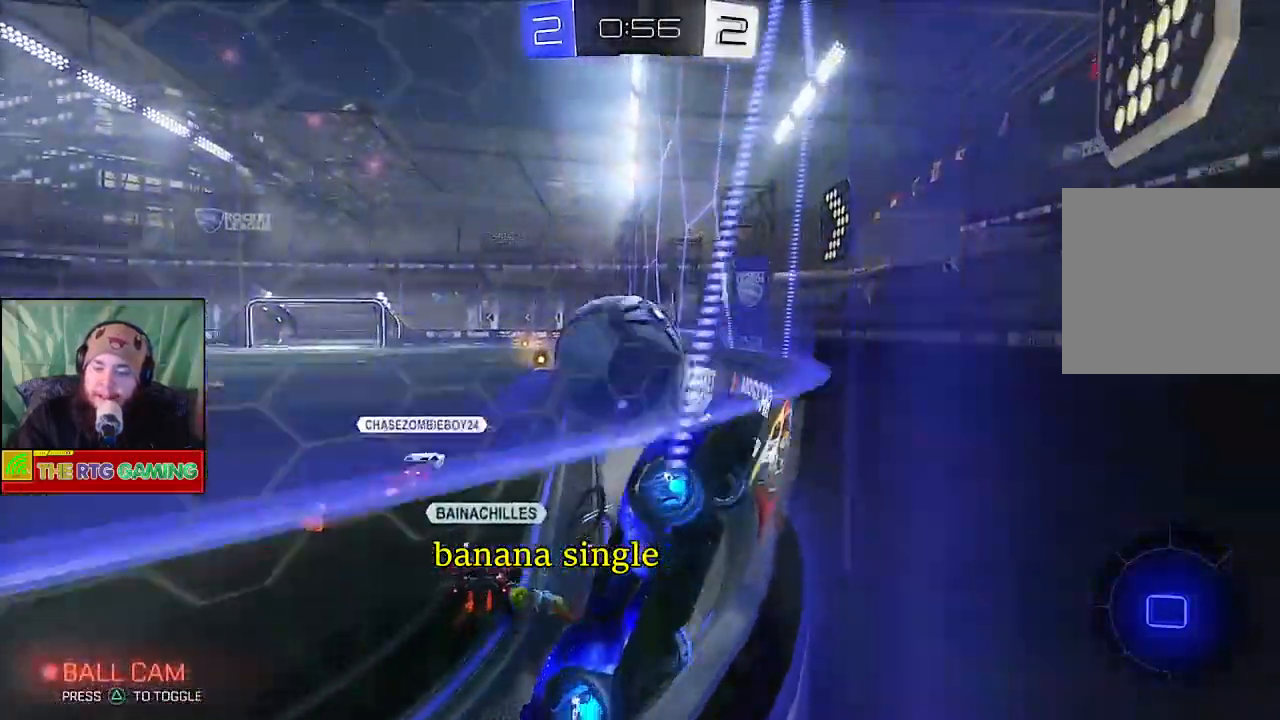
{"buttons": ["R2"], "left_stick": "left", "right_stick": "center", "events": []}
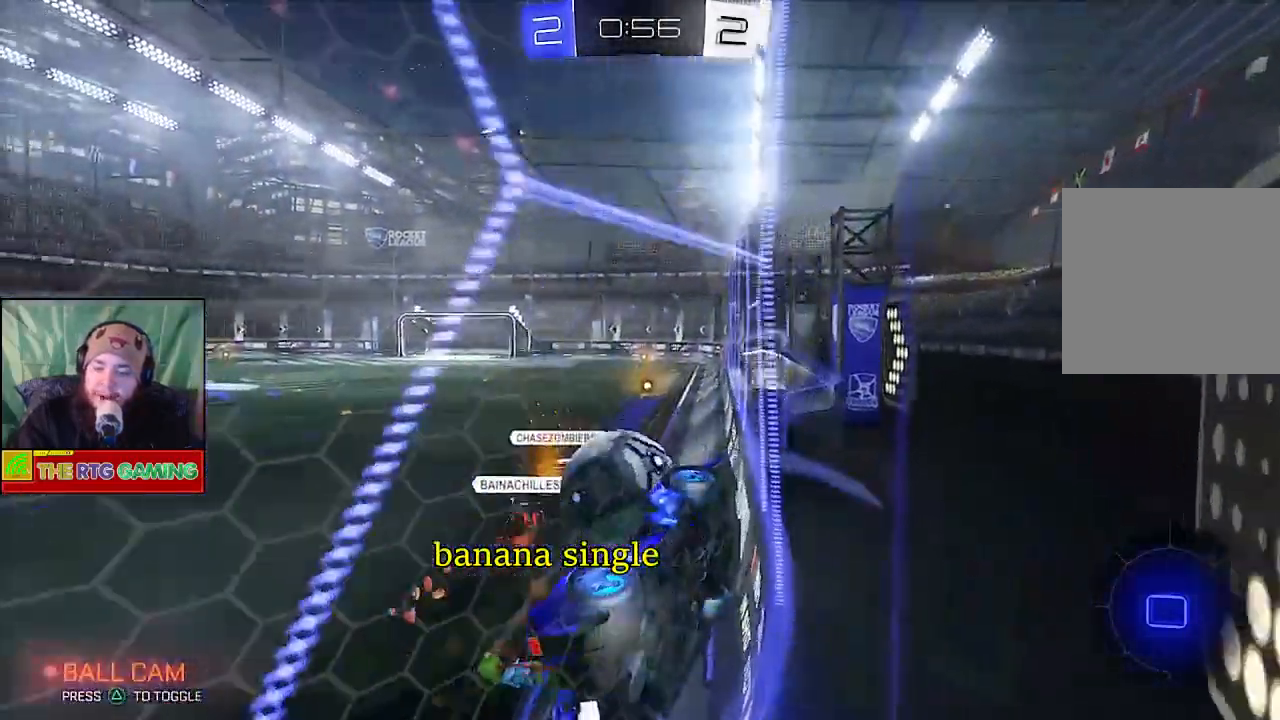
{"buttons": ["R2"], "left_stick": "right", "right_stick": "center", "events": [[400, "left_stick", "center"], [467, "left_stick", "right"]]}
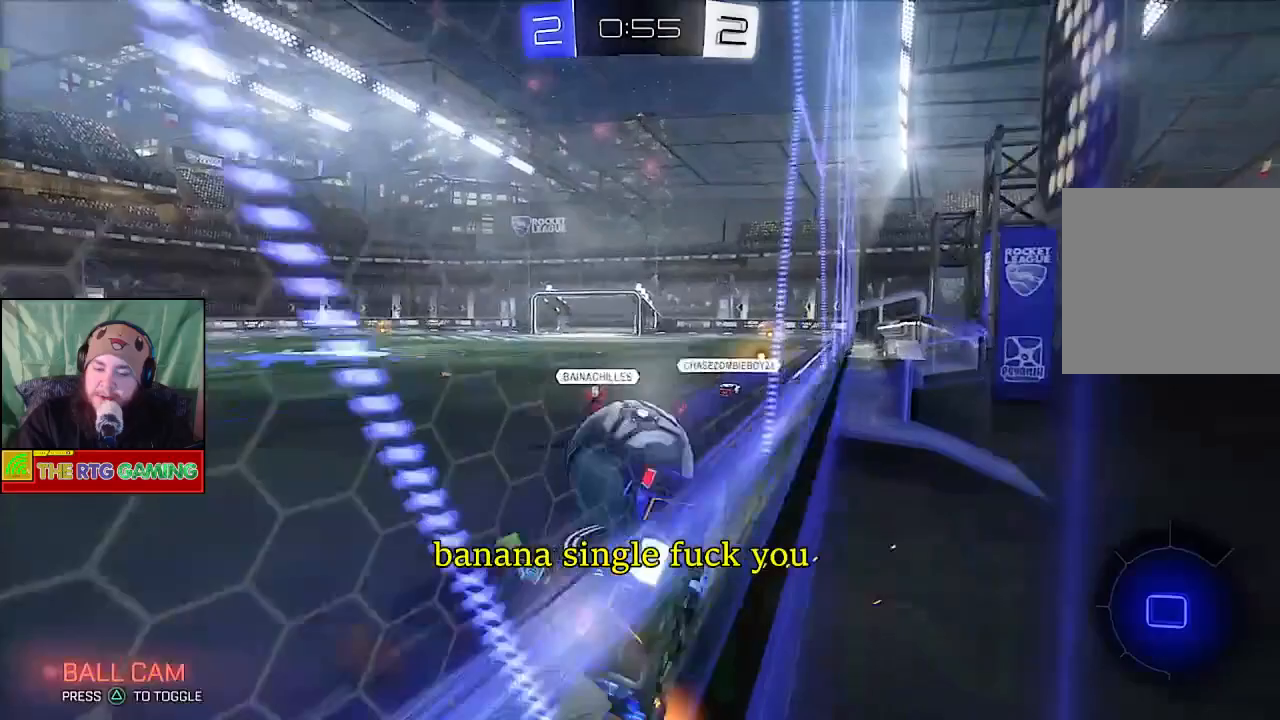
{"buttons": ["R2"], "left_stick": "right", "right_stick": "center", "events": [[150, "R2", "up"], [283, "L2", "down"], [450, "L2", "up"], [450, "R2", "down"]]}
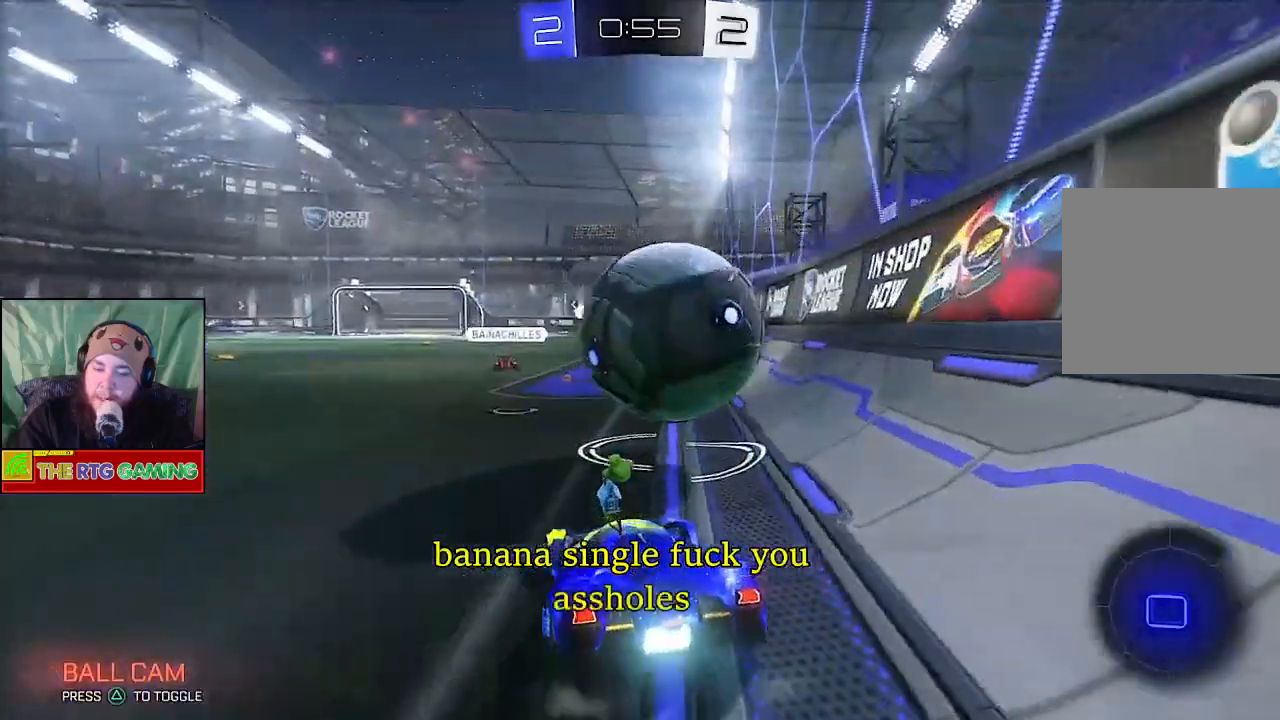
{"buttons": ["R2"], "left_stick": "left", "right_stick": "center", "events": [[83, "left_stick", "center"], [367, "left_stick", "left"]]}
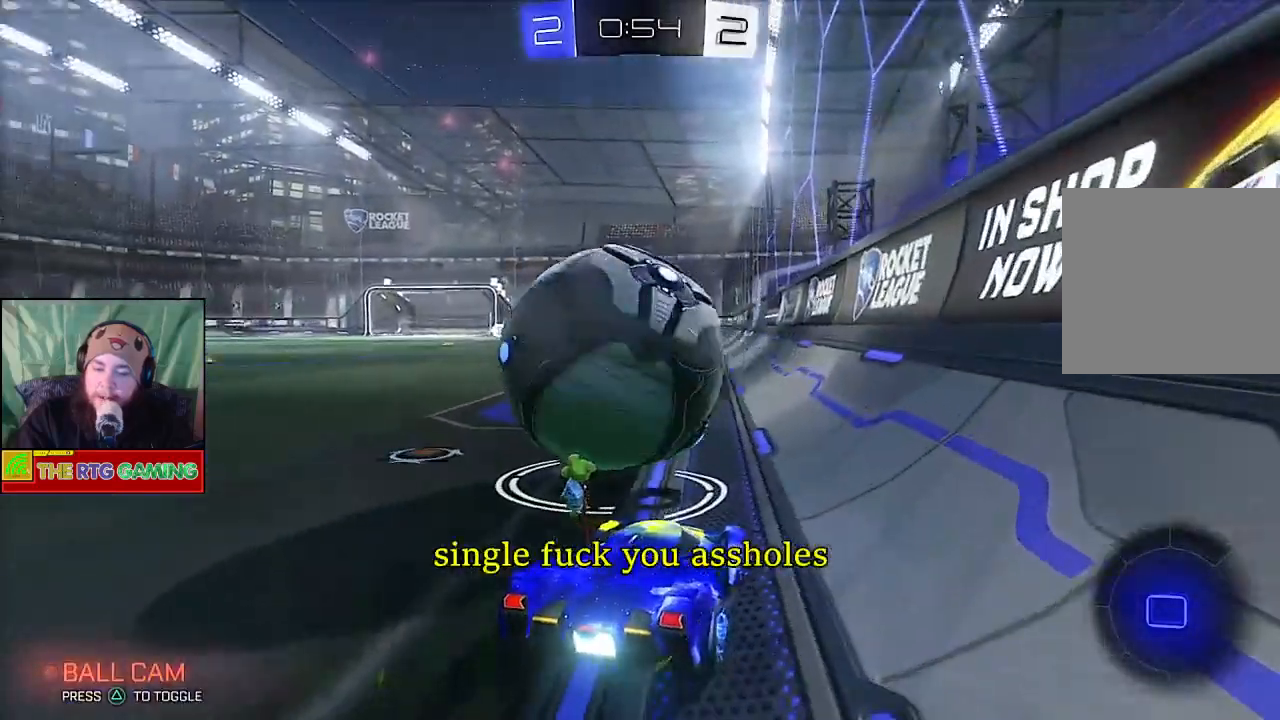
{"buttons": ["R2"], "left_stick": "right", "right_stick": "center", "events": [[267, "left_stick", "center"], [433, "left_stick", "right"]]}
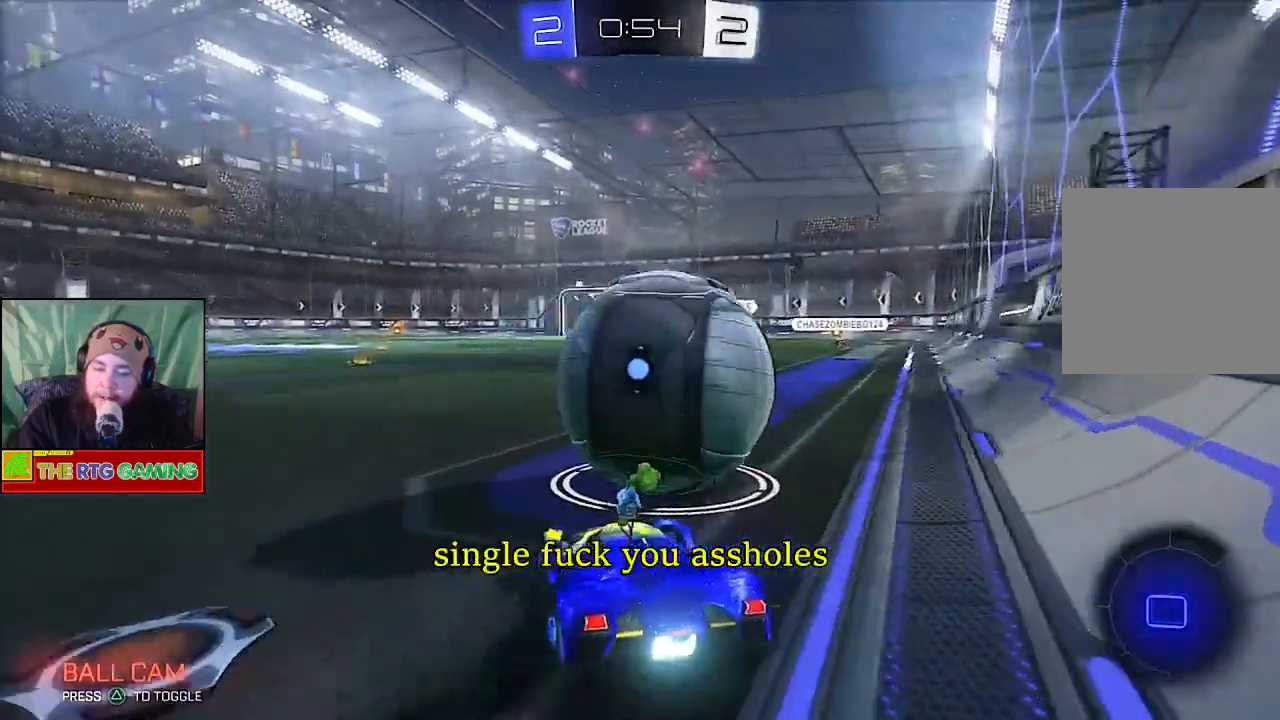
{"buttons": ["R2"], "left_stick": "center", "right_stick": "center", "events": [[117, "left_stick", "center"]]}
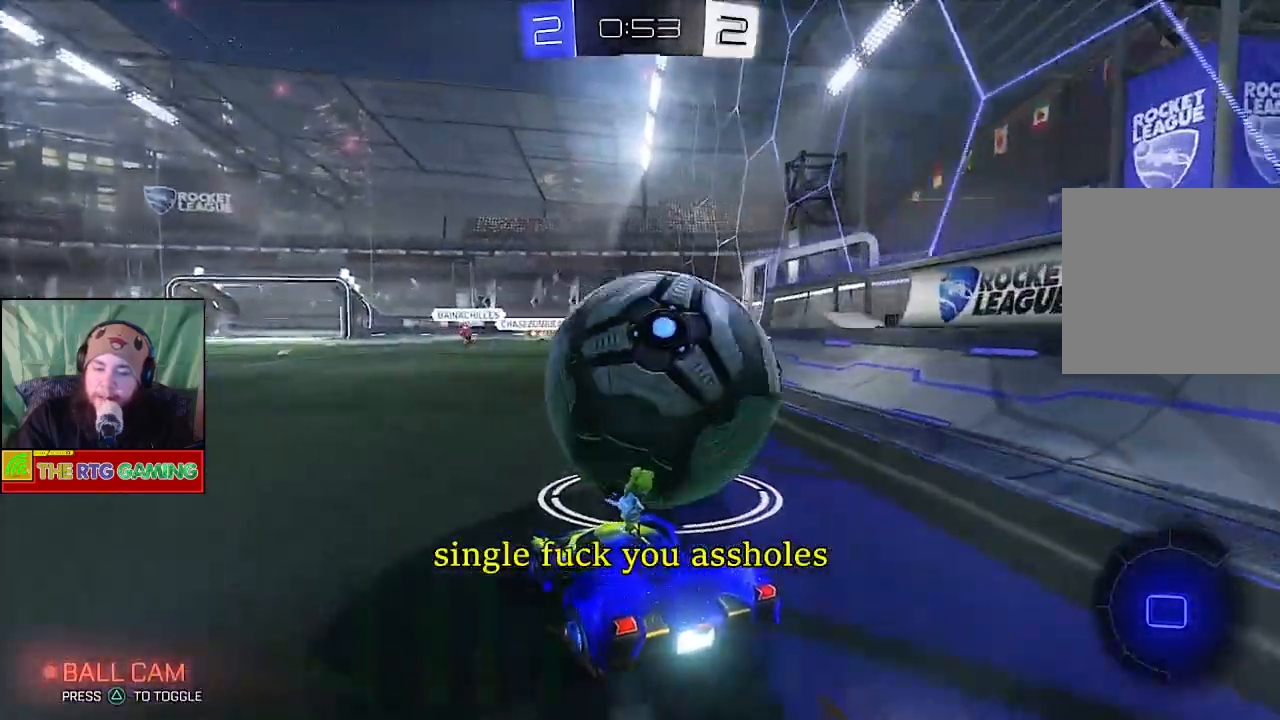
{"buttons": ["R2"], "left_stick": "center", "right_stick": "center", "events": [[100, "left_stick", "right"], [267, "left_stick", "center"]]}
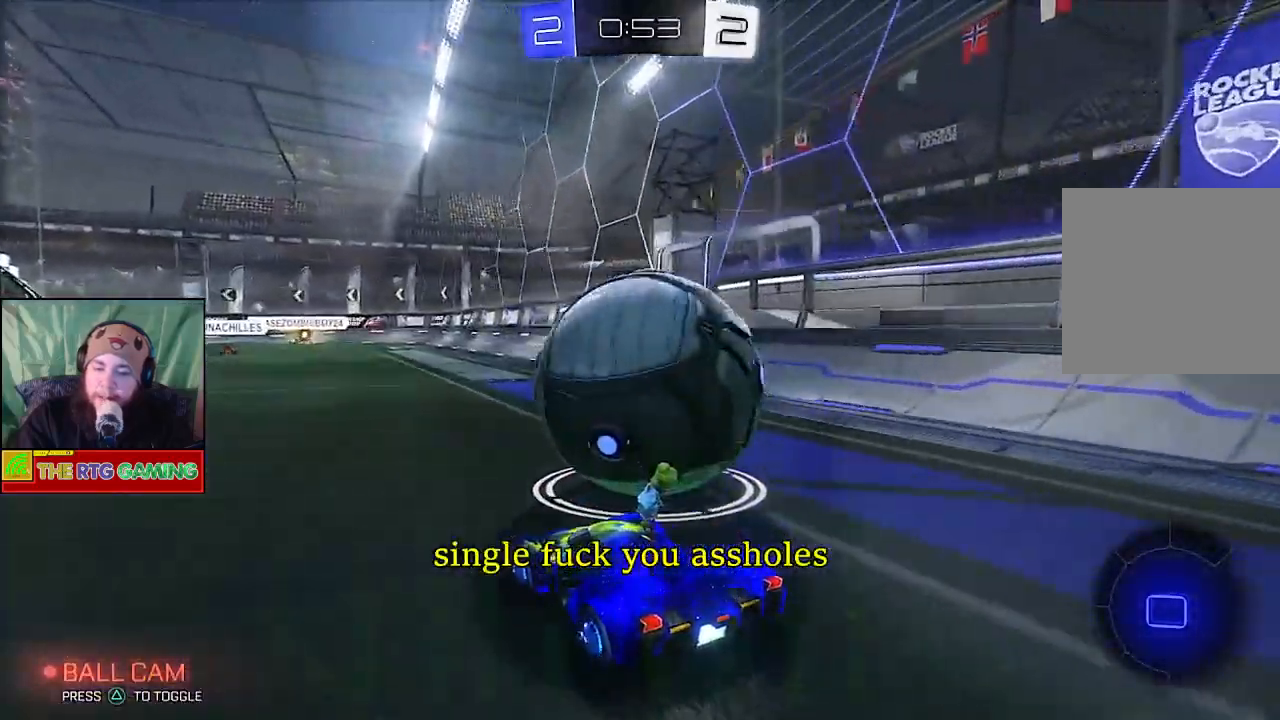
{"buttons": ["R2"], "left_stick": "center", "right_stick": "center", "events": [[100, "left_stick", "right"], [333, "left_stick", "center"]]}
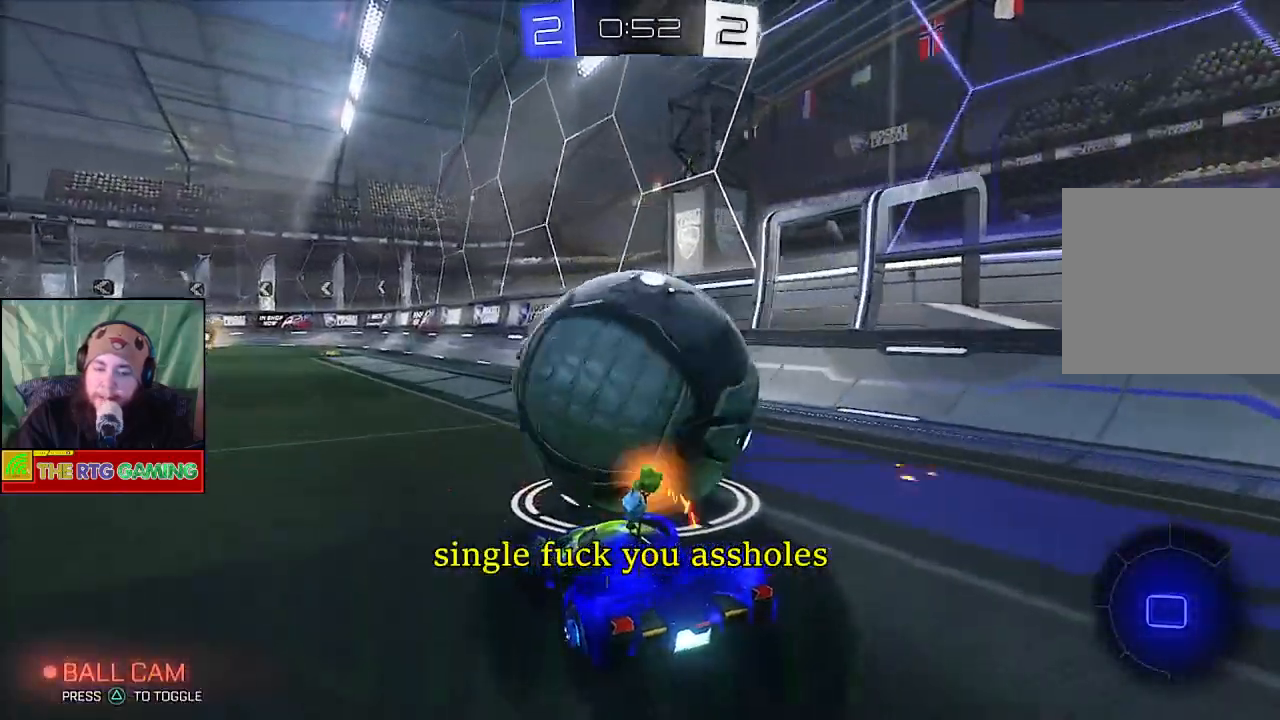
{"buttons": ["R2"], "left_stick": "left", "right_stick": "center", "events": [[383, "left_stick", "left"]]}
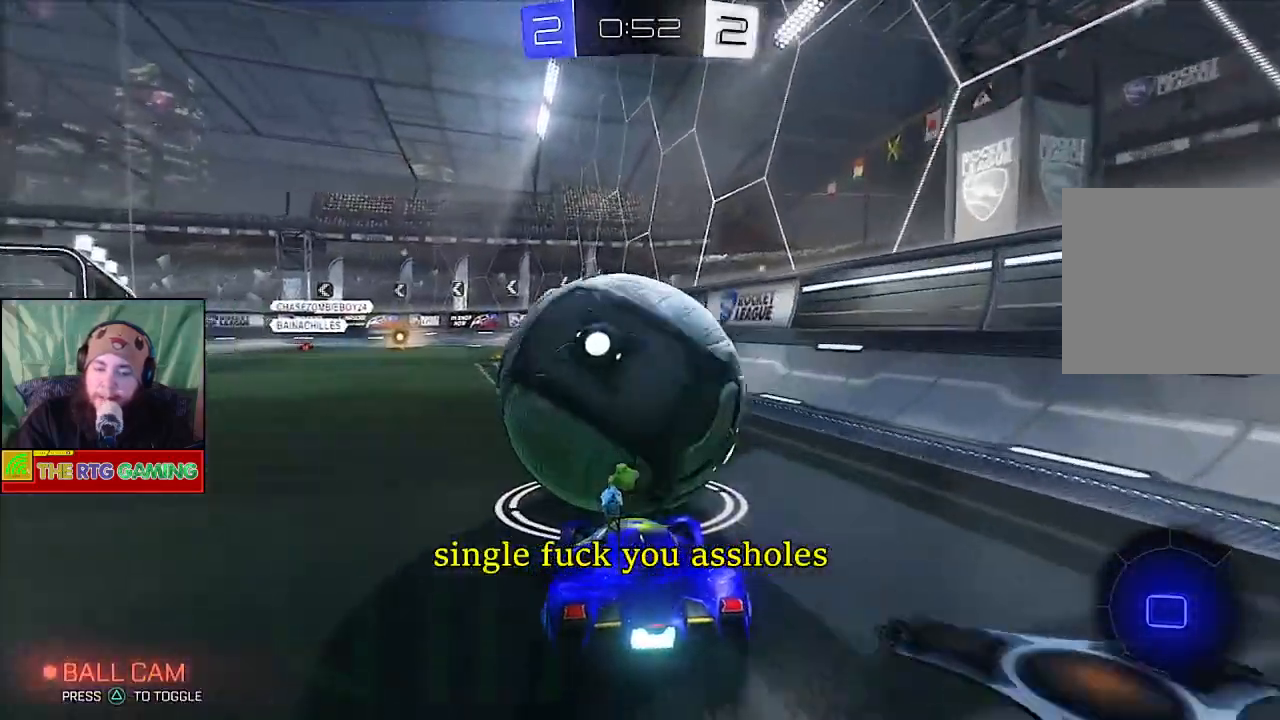
{"buttons": ["R2"], "left_stick": "center", "right_stick": "center", "events": [[50, "left_stick", "center"]]}
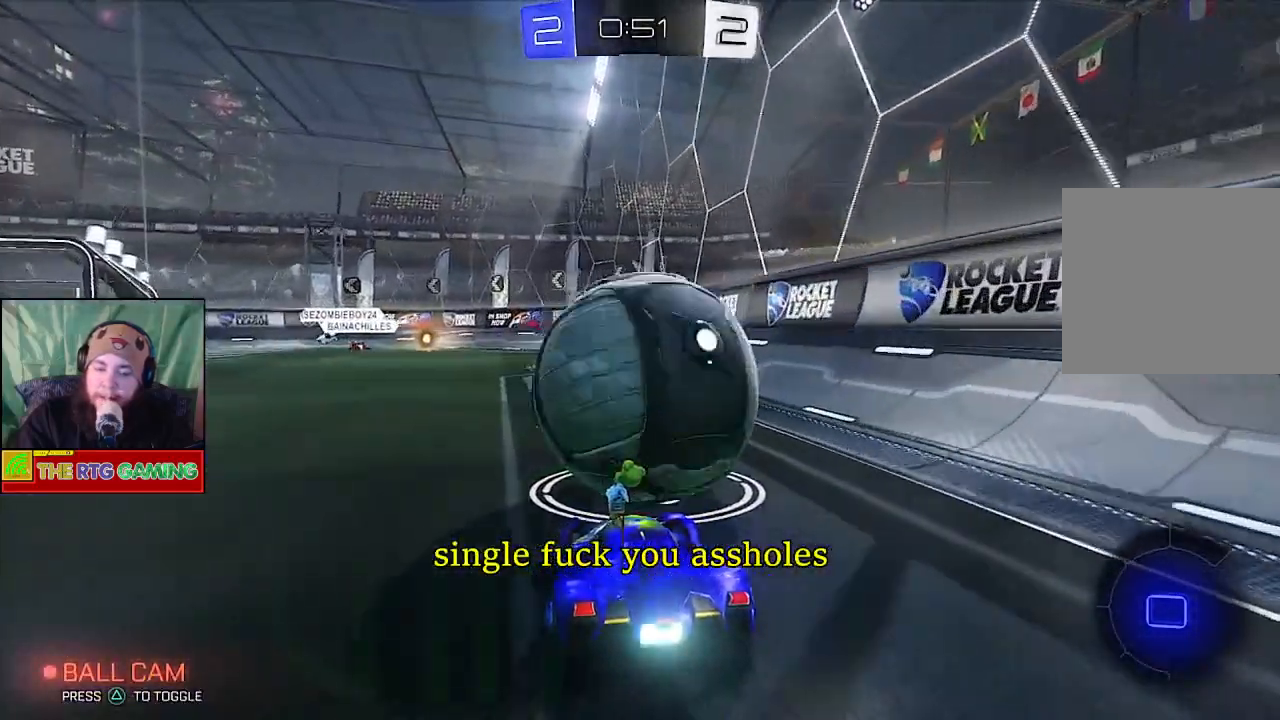
{"buttons": ["R2"], "left_stick": "center", "right_stick": "center", "events": []}
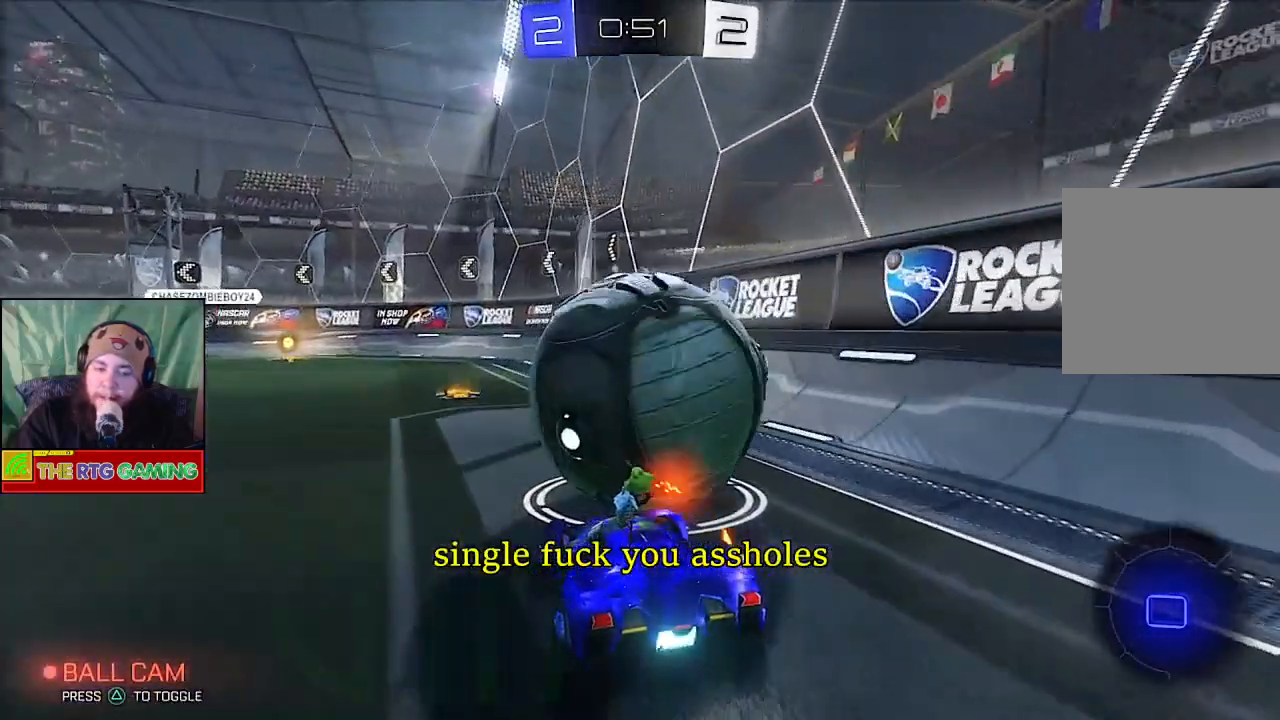
{"buttons": ["R2"], "left_stick": "center", "right_stick": "center", "events": []}
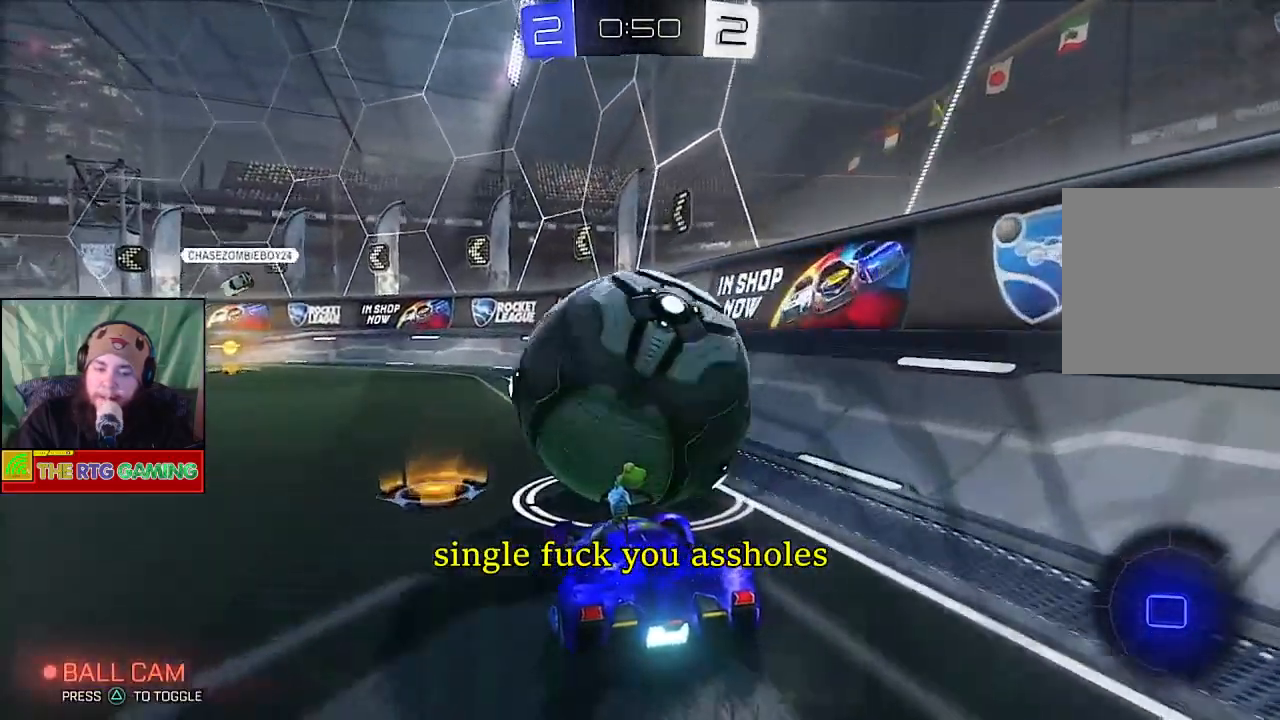
{"buttons": ["CROSS"], "left_stick": "up", "right_stick": "center", "events": [[217, "left_stick", "up"], [283, "CROSS", "down"], [300, "R2", "up"], [400, "CROSS", "up"], [483, "CROSS", "down"]]}
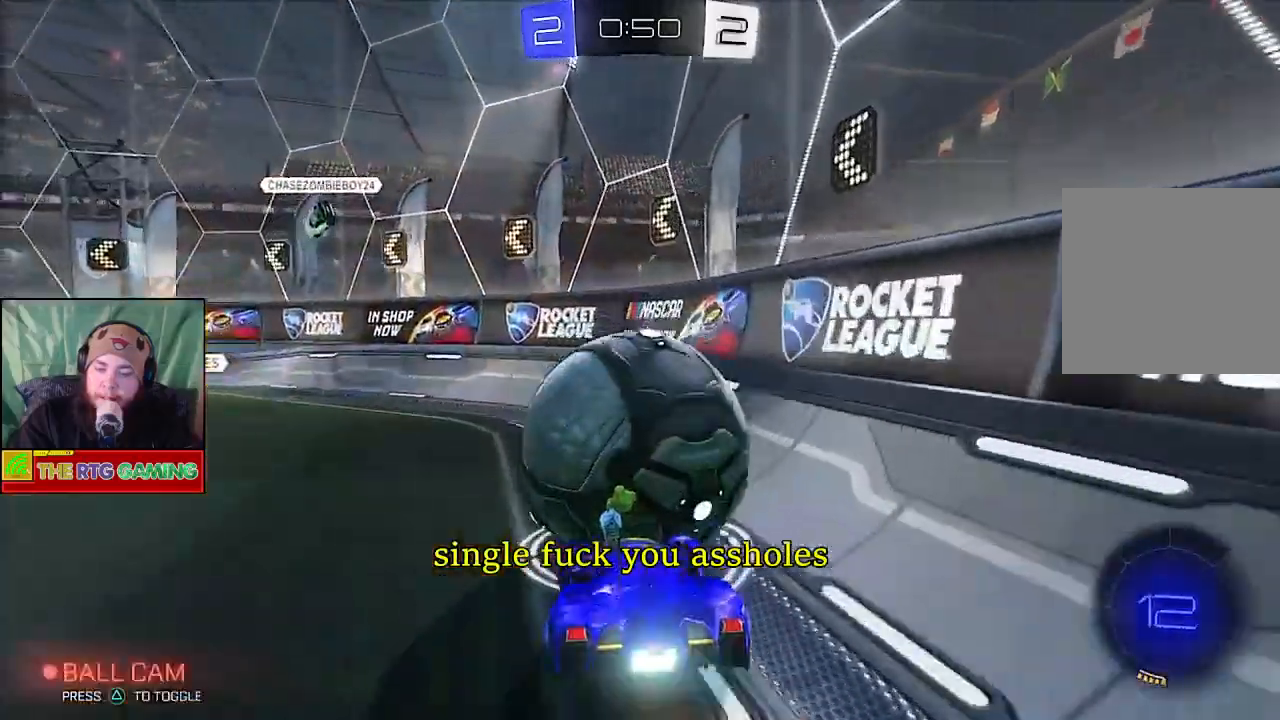
{"buttons": ["CROSS"], "left_stick": "up", "right_stick": "center", "events": [[83, "CROSS", "up"], [150, "CROSS", "down"], [250, "CROSS", "up"], [317, "CROSS", "down"], [400, "CROSS", "up"], [450, "CROSS", "down"]]}
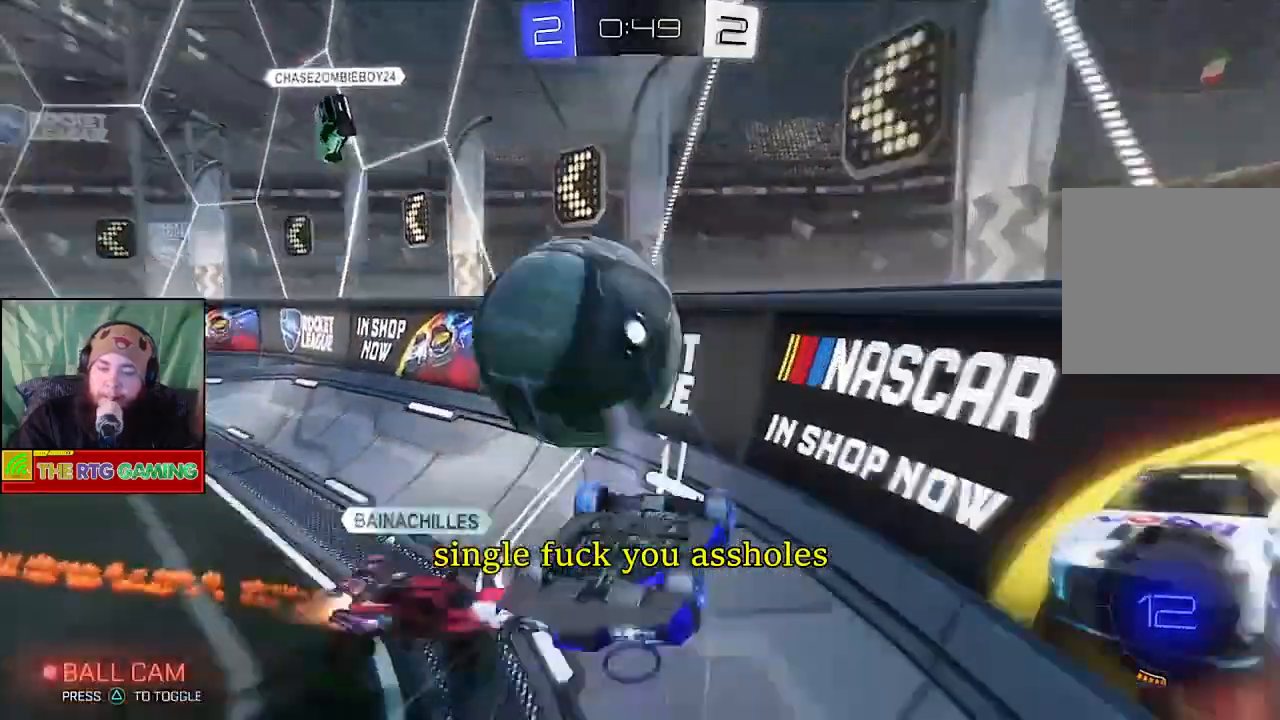
{"buttons": ["R2"], "left_stick": "up-left", "right_stick": "center", "events": [[50, "CROSS", "up"], [167, "R2", "down"], [183, "left_stick", "up-left"]]}
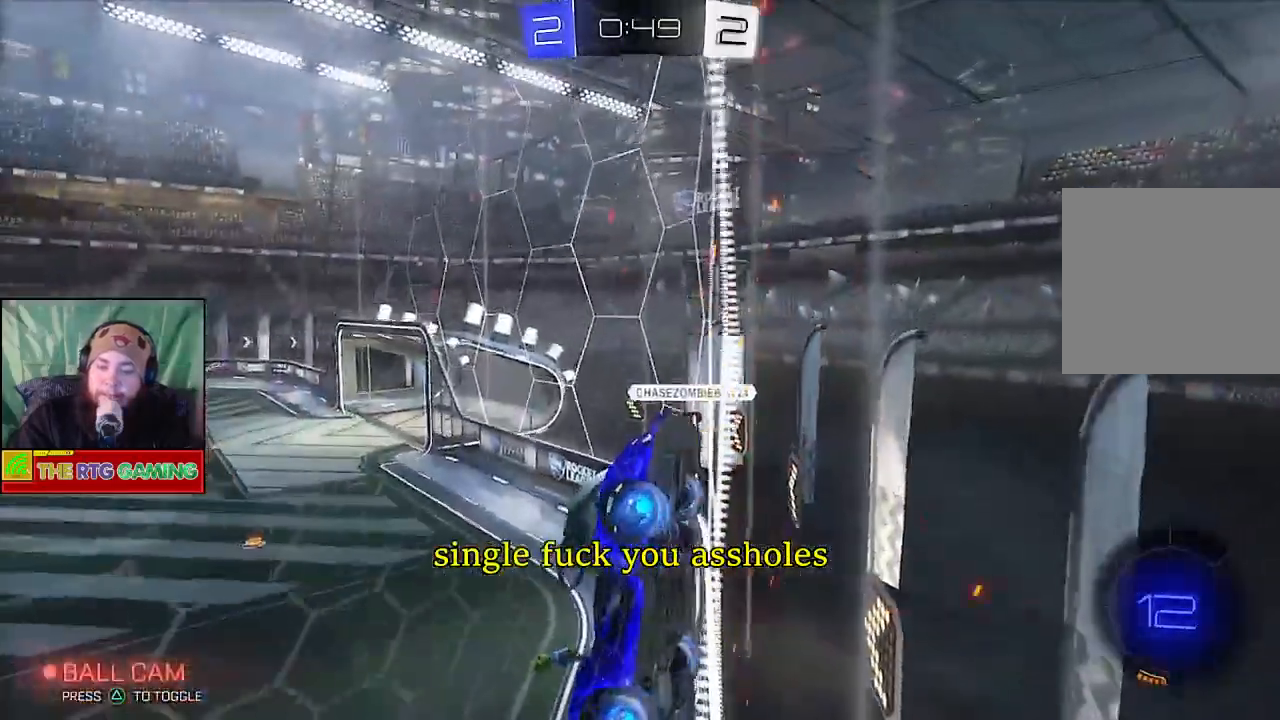
{"buttons": ["R2"], "left_stick": "up-left", "right_stick": "center", "events": []}
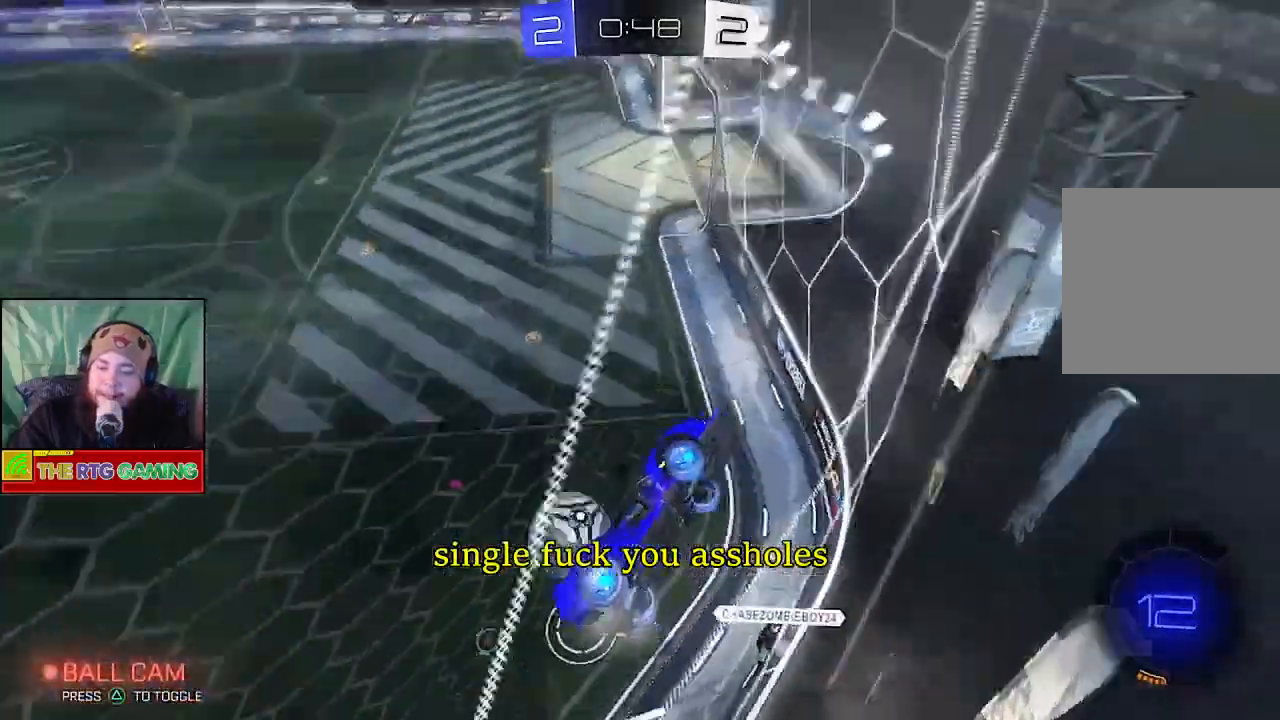
{"buttons": ["R2"], "left_stick": "up-left", "right_stick": "center", "events": []}
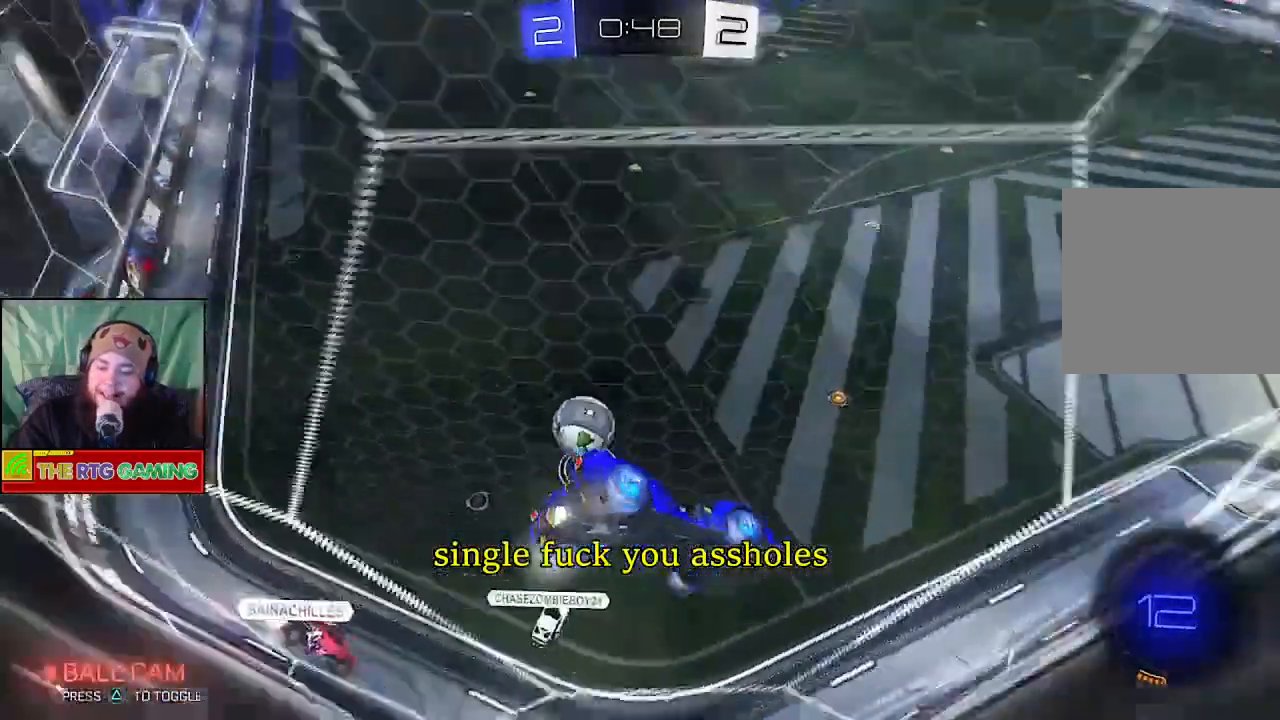
{"buttons": ["R2"], "left_stick": "center", "right_stick": "center", "events": [[450, "left_stick", "center"]]}
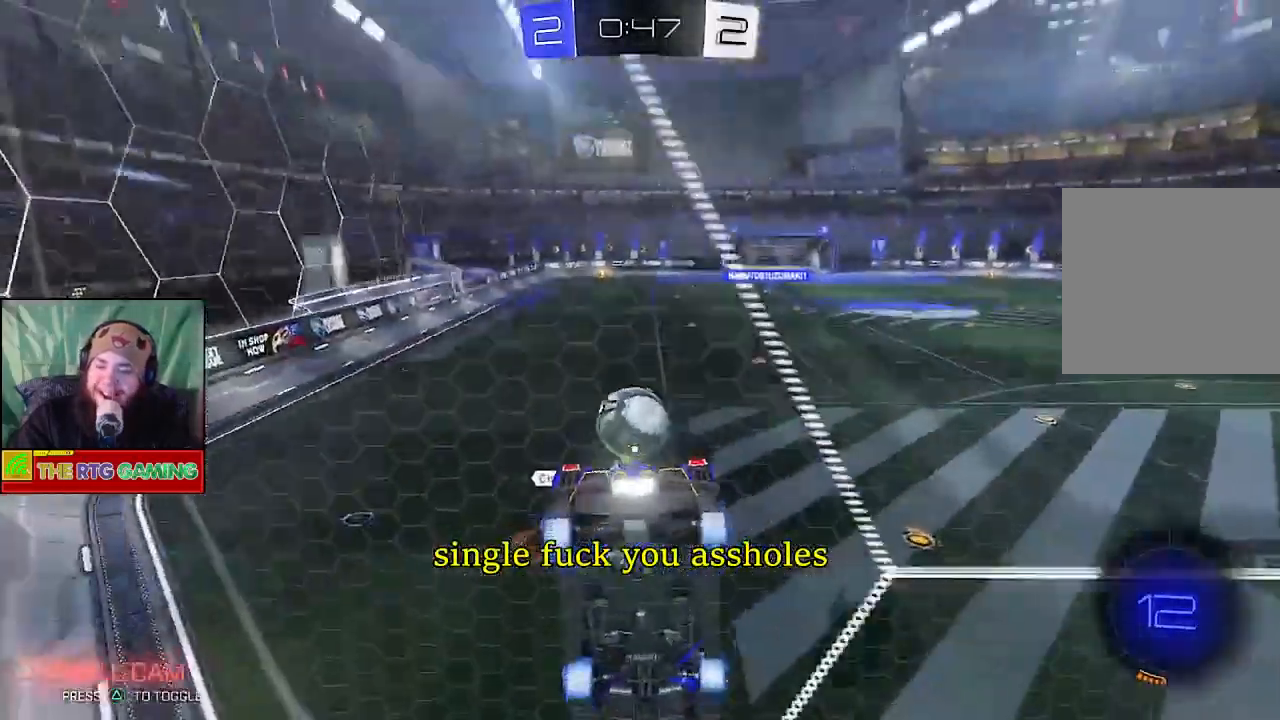
{"buttons": ["R2"], "left_stick": "center", "right_stick": "center", "events": []}
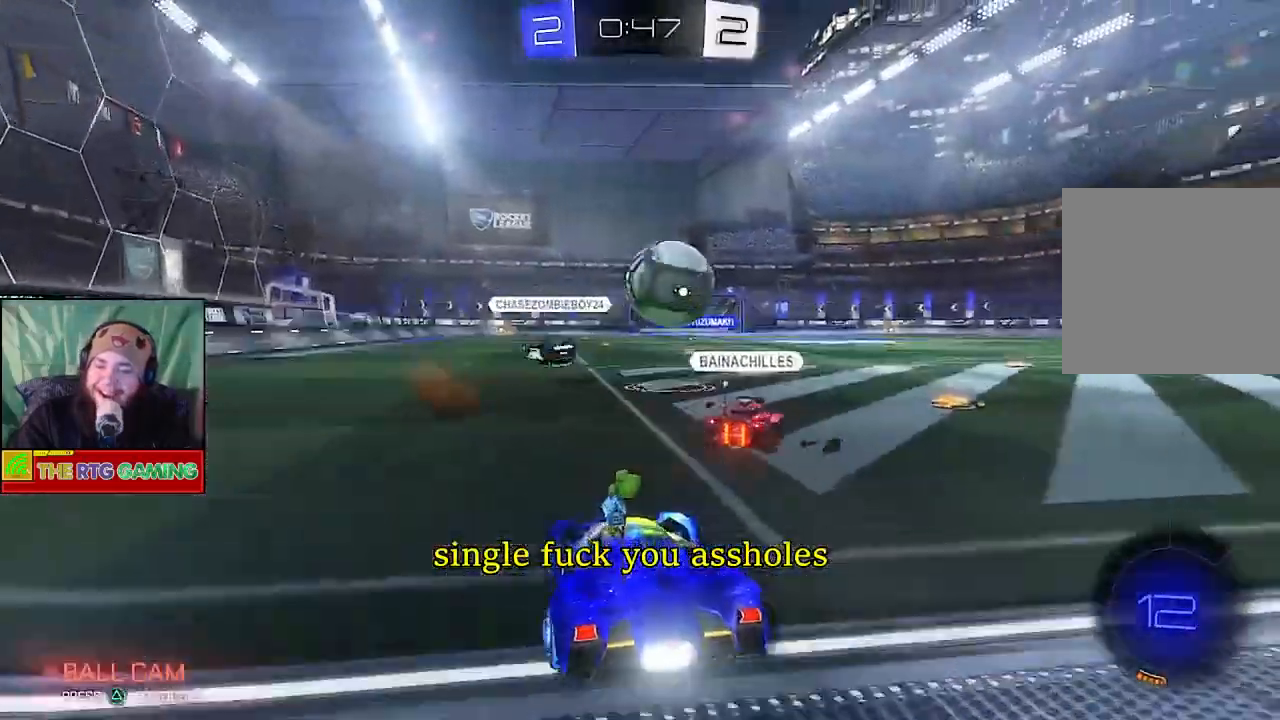
{"buttons": ["R2"], "left_stick": "right", "right_stick": "center", "events": [[267, "left_stick", "right"]]}